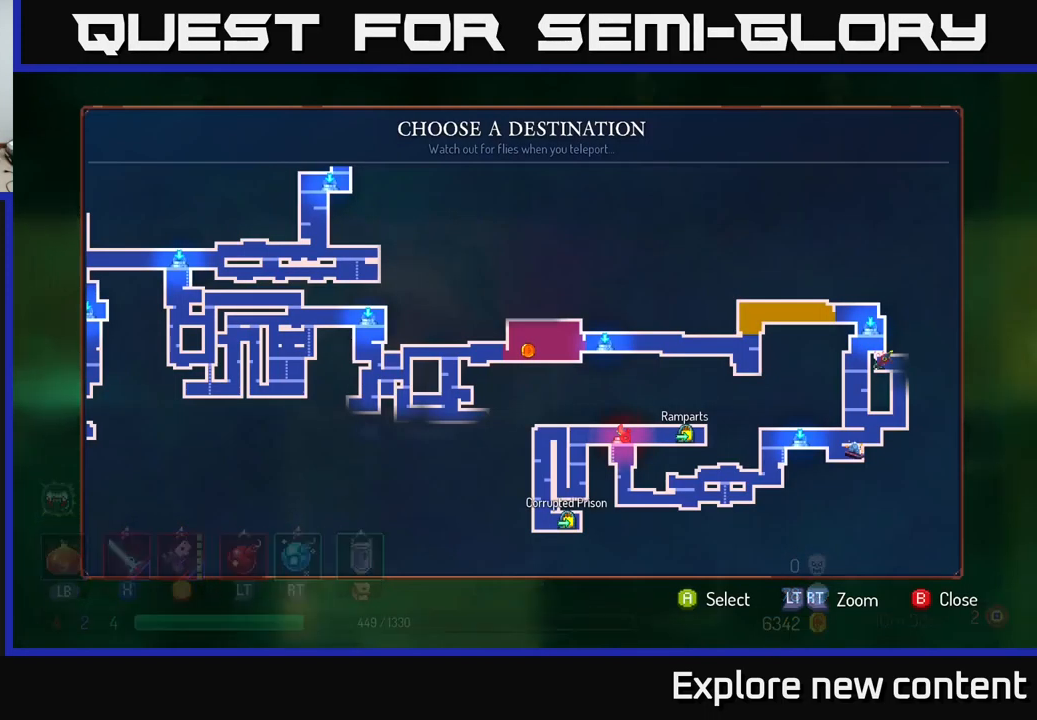
Gameplay with a controller (Xbox layout); each line is a JSON object with the inputs held at the frame after it (dt_ms = milliseconds from this image to that frame). "events" lists button and stick changes between this image and that frame as [ms after this image, input, new state], when the widget could be followed in between. Not read: L3.
{"dt_ms": 500, "buttons": [], "left_stick": "center", "right_stick": "center", "events": []}
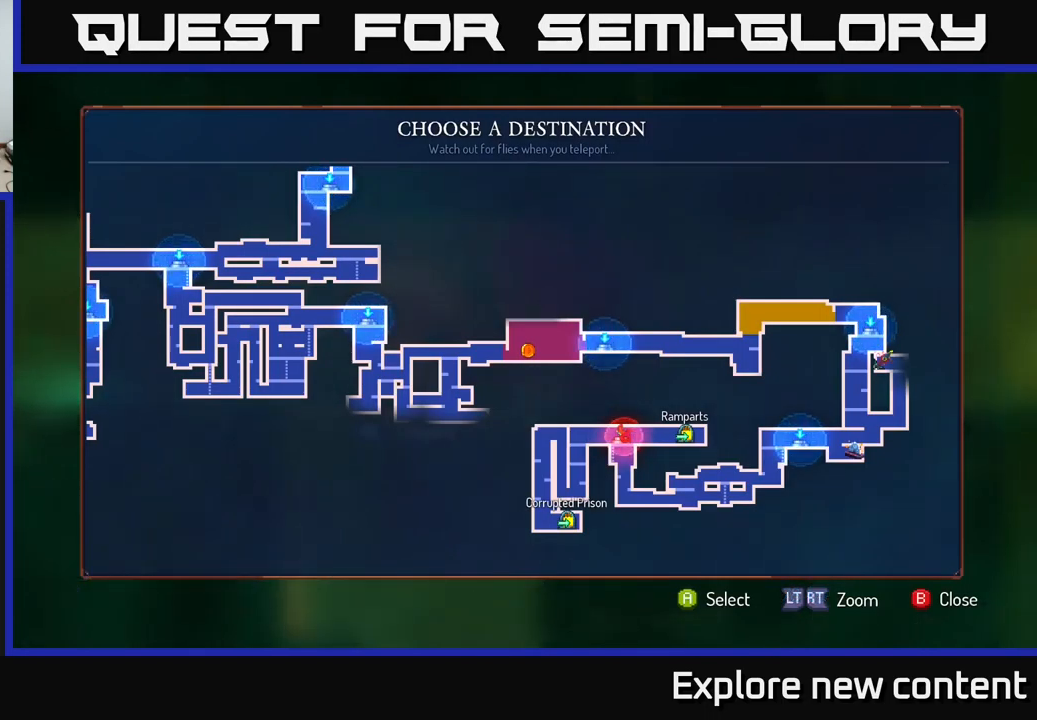
{"dt_ms": 500, "buttons": [], "left_stick": "center", "right_stick": "center", "events": []}
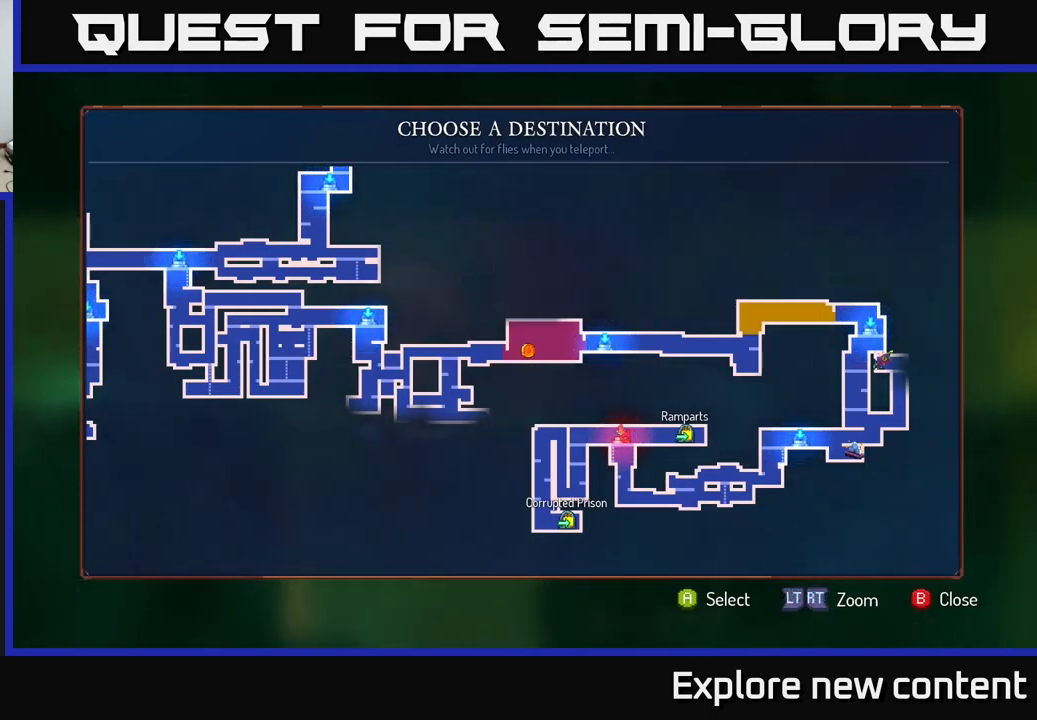
{"dt_ms": 500, "buttons": [], "left_stick": "center", "right_stick": "center", "events": [[133, "left_stick", "left"], [267, "left_stick", "center"]]}
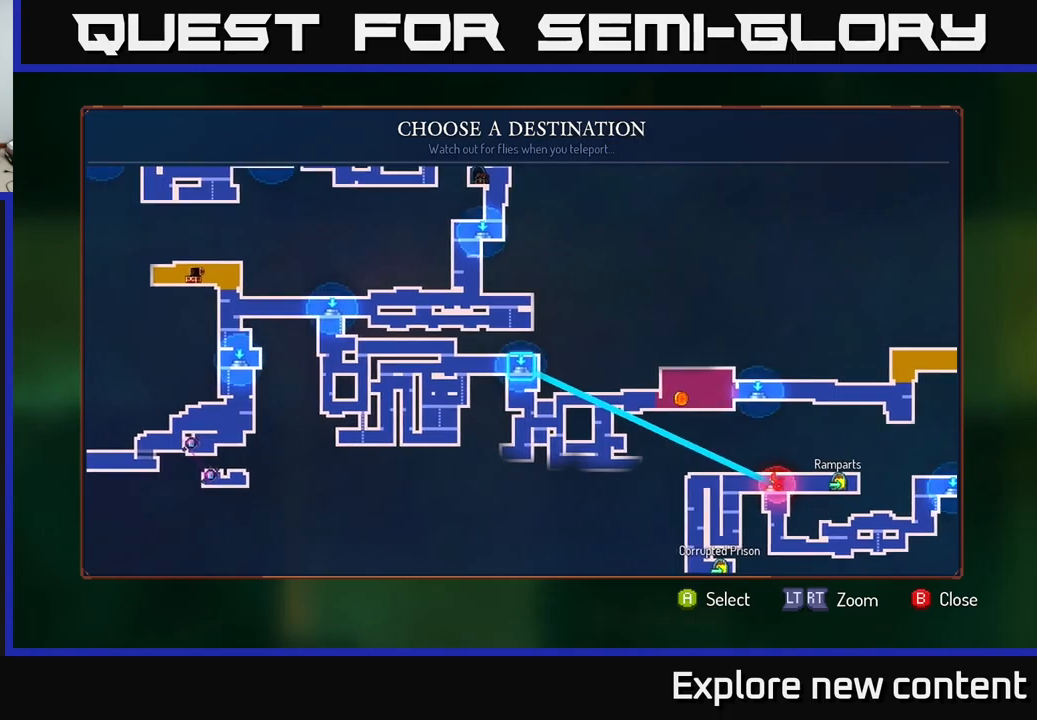
{"dt_ms": 500, "buttons": [], "left_stick": "center", "right_stick": "center", "events": [[234, "A", "down"], [334, "A", "up"]]}
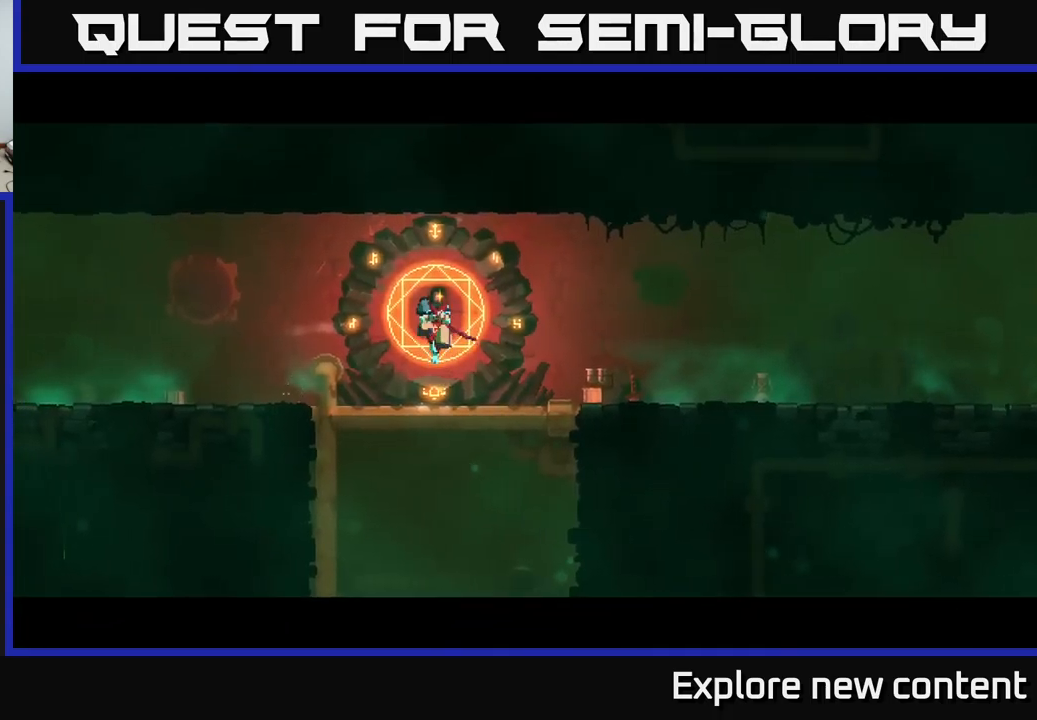
{"dt_ms": 500, "buttons": [], "left_stick": "down-left", "right_stick": "center", "events": [[300, "left_stick", "left"], [350, "left_stick", "down-left"]]}
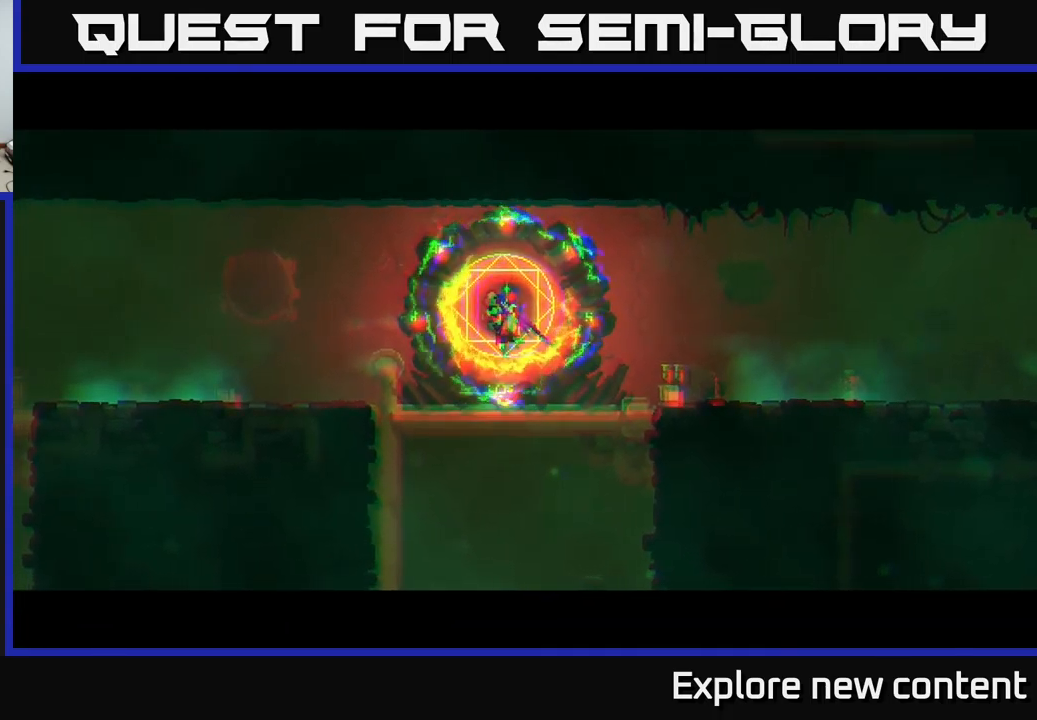
{"dt_ms": 500, "buttons": [], "left_stick": "center", "right_stick": "center", "events": [[34, "left_stick", "center"]]}
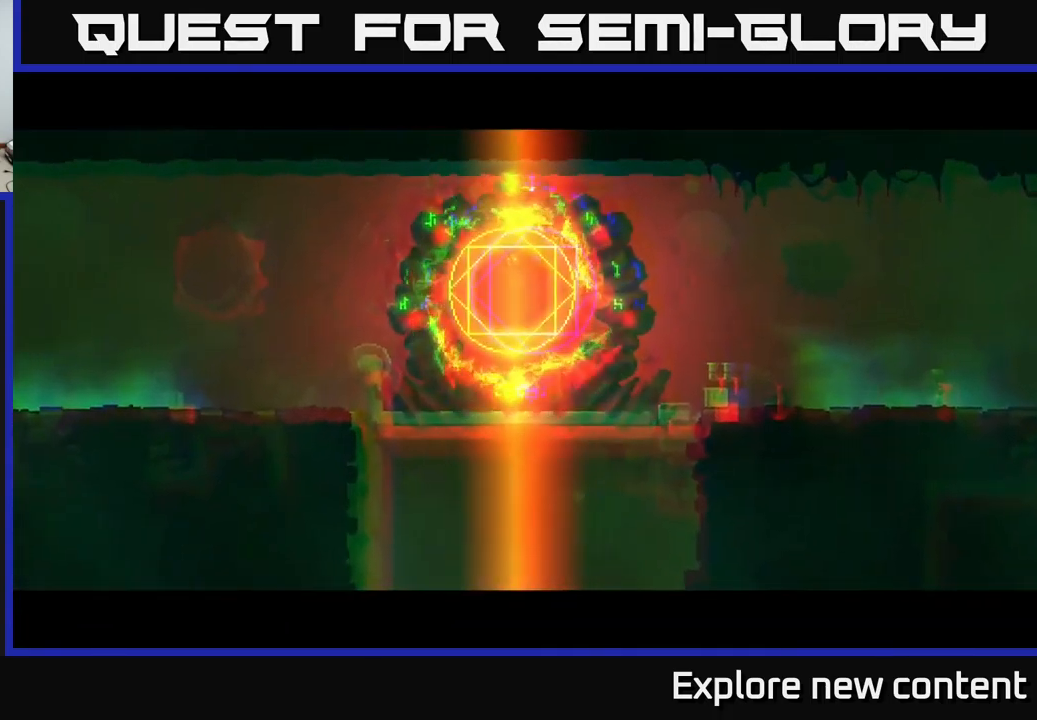
{"dt_ms": 500, "buttons": [], "left_stick": "left", "right_stick": "center", "events": [[500, "left_stick", "left"]]}
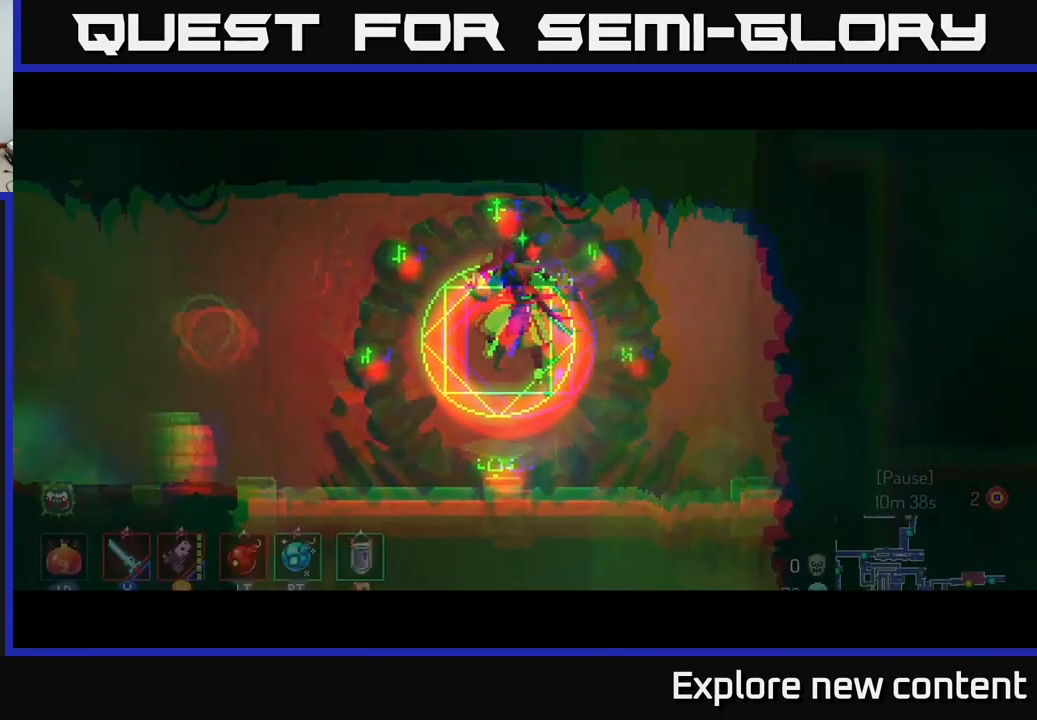
{"dt_ms": 500, "buttons": [], "left_stick": "center", "right_stick": "center", "events": [[167, "left_stick", "center"]]}
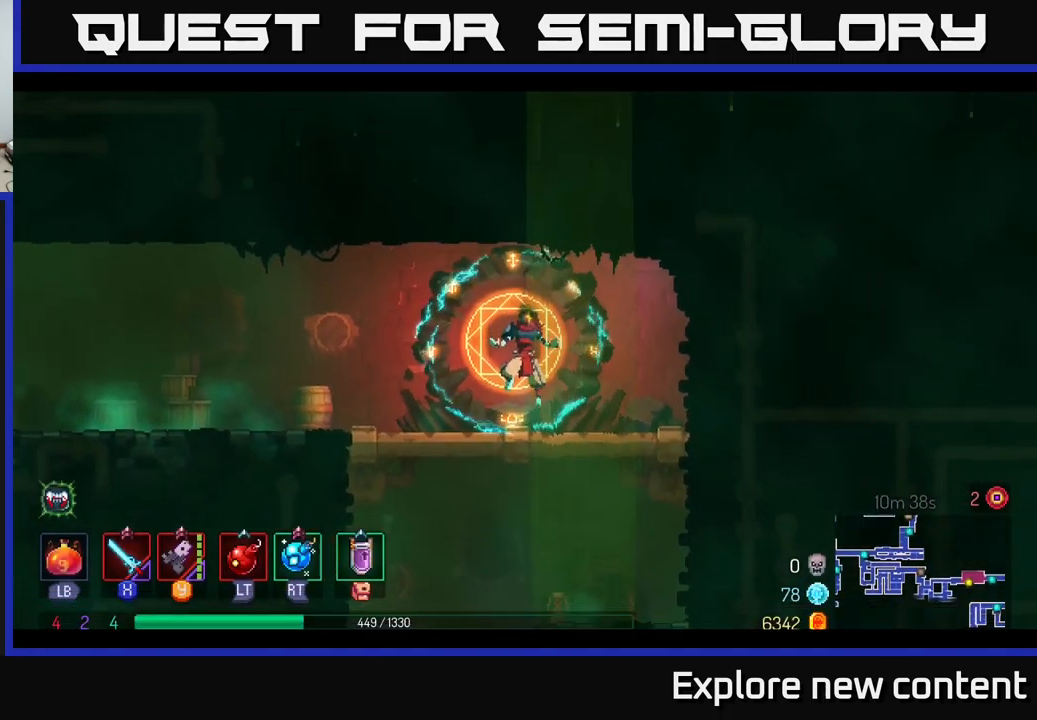
{"dt_ms": 1000, "buttons": [], "left_stick": "center", "right_stick": "center"}
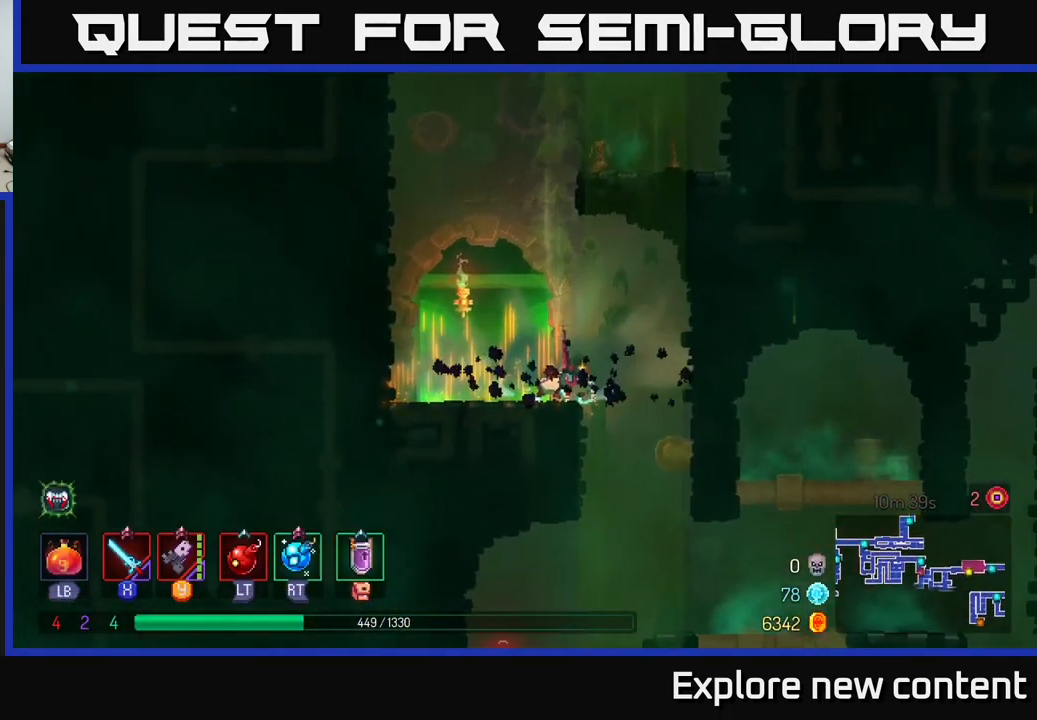
{"dt_ms": 500, "buttons": [], "left_stick": "down-left", "right_stick": "center", "events": [[334, "left_stick", "down-left"], [384, "A", "down"], [500, "A", "up"]]}